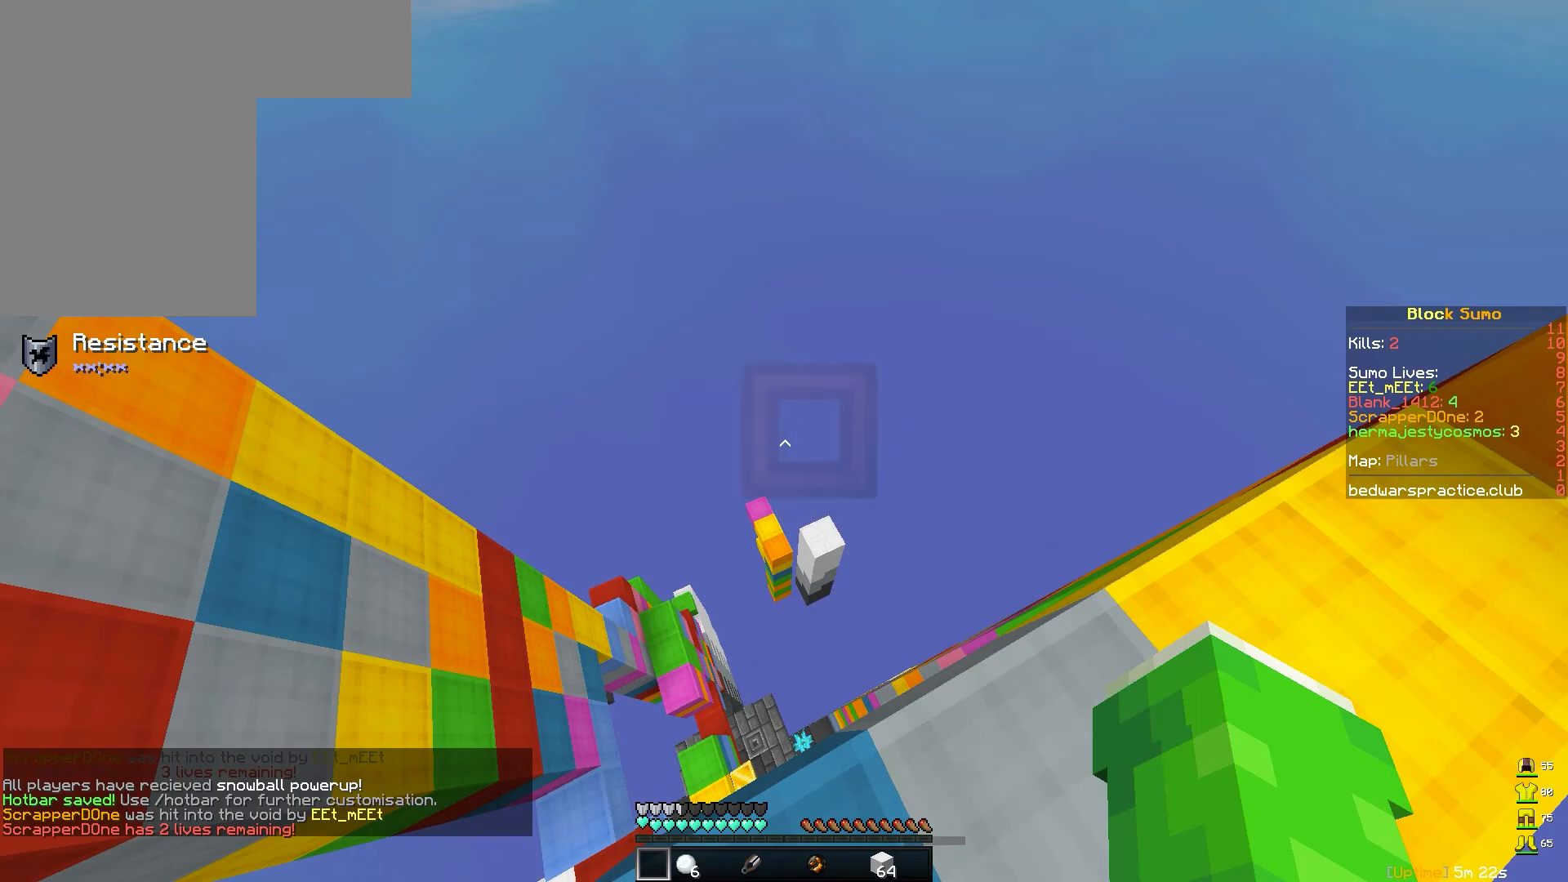
Gameplay with keyboard and mouse; each line is a JSON object with the keys and mouse buttons held at the frame after it. "events" lists presses ("down") and releases ("up") of "a", "d", "s", "space", "w", "mouse_left" and "mouse_right" between this image and that frame as [ms after this image, input, new state], when the widget could be followed in between. "mouse_left", "mouse_right" = the "left", "right" buttons of the "mouse" list. No other keys are recorded. Fast repeated clicks can show as one long hold. Mouse movement is not recorded.
{"keys": [], "mouse": [], "events": []}
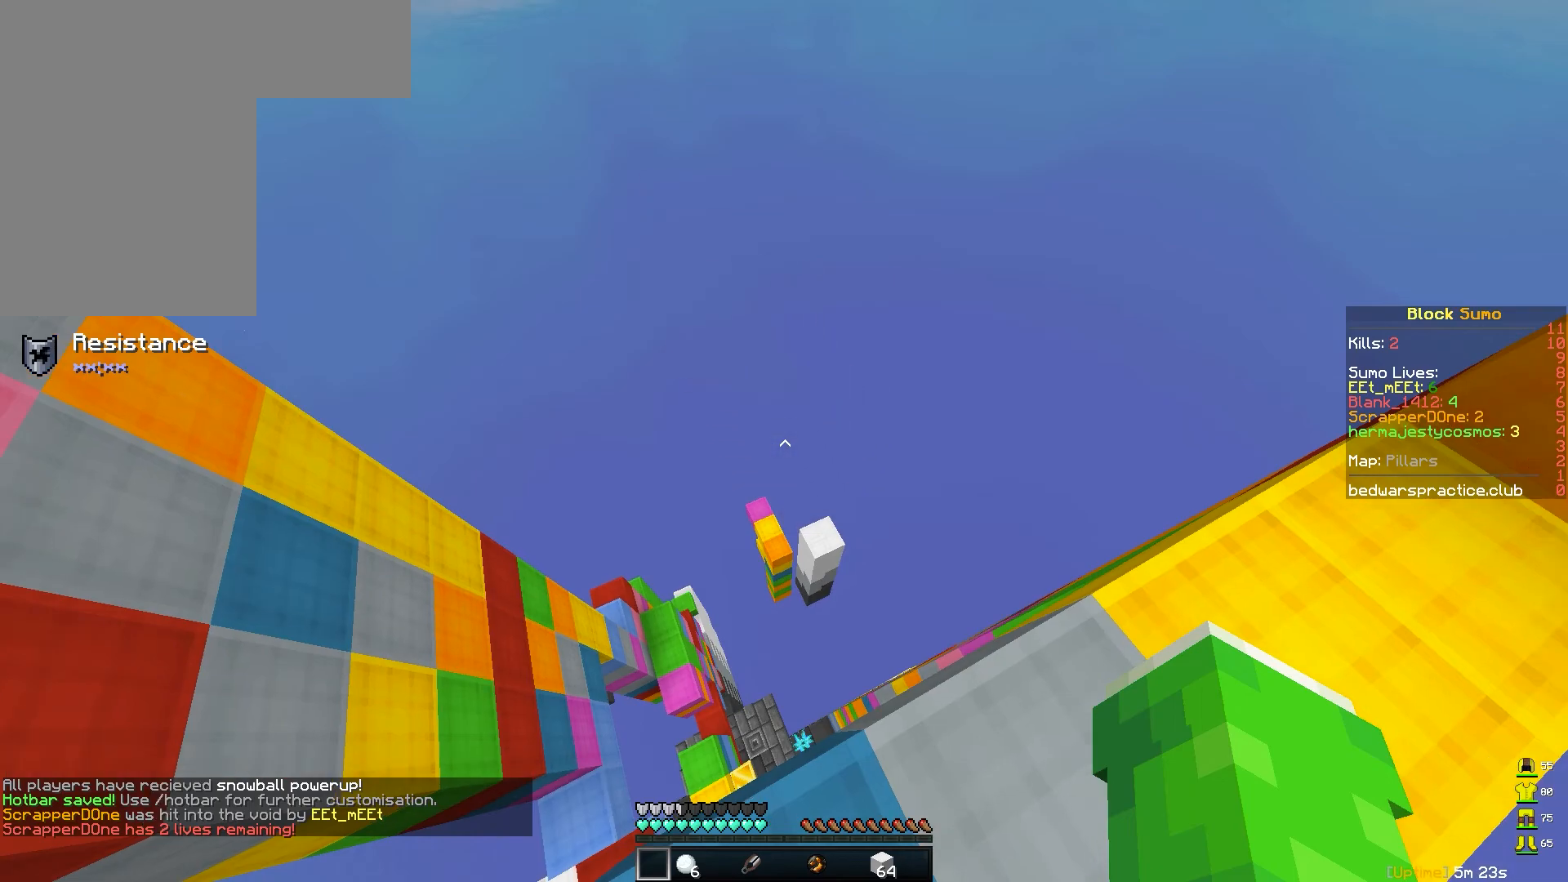
{"keys": ["a", "w"], "mouse": [], "events": [[500, "a", "down"], [500, "w", "down"]]}
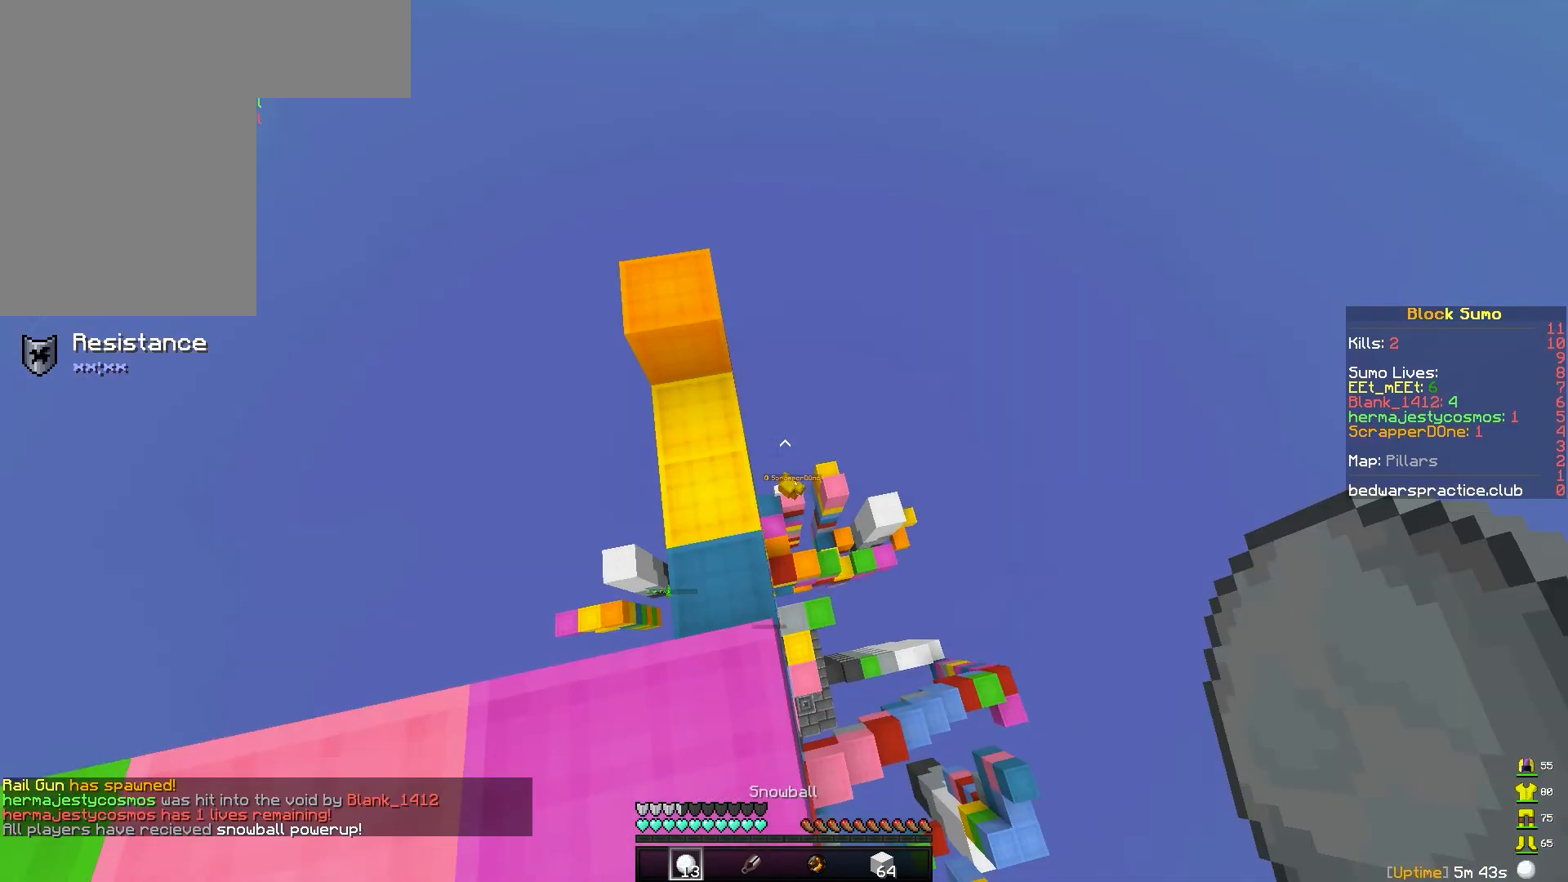
{"keys": [], "mouse": [], "events": [[17, "a", "up"], [83, "w", "up"], [350, "mouse_right", "down"], [417, "mouse_right", "up"]]}
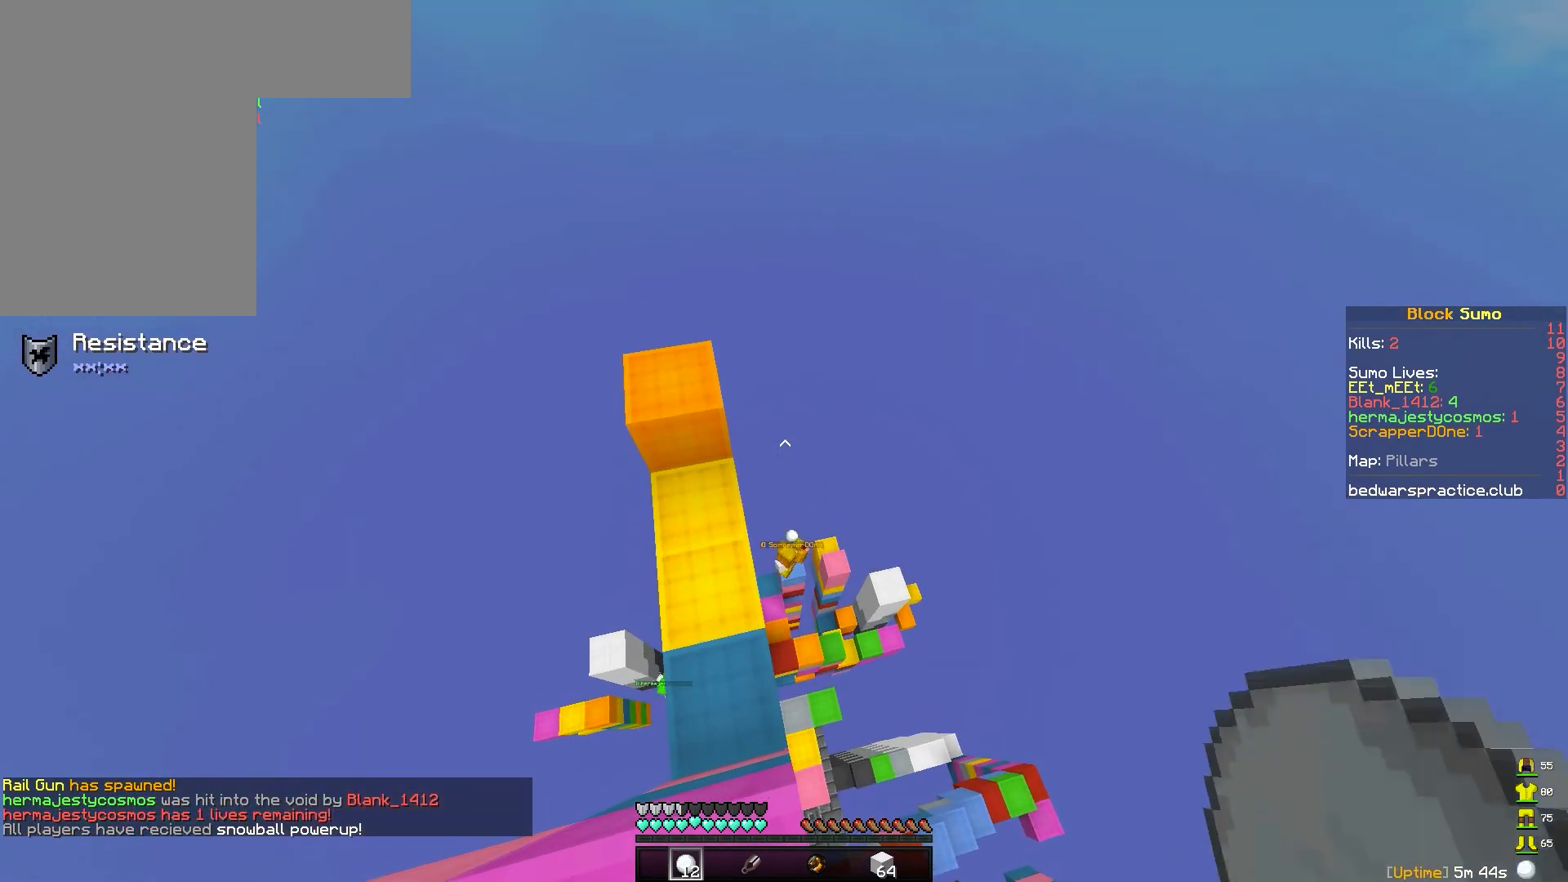
{"keys": [], "mouse": [], "events": []}
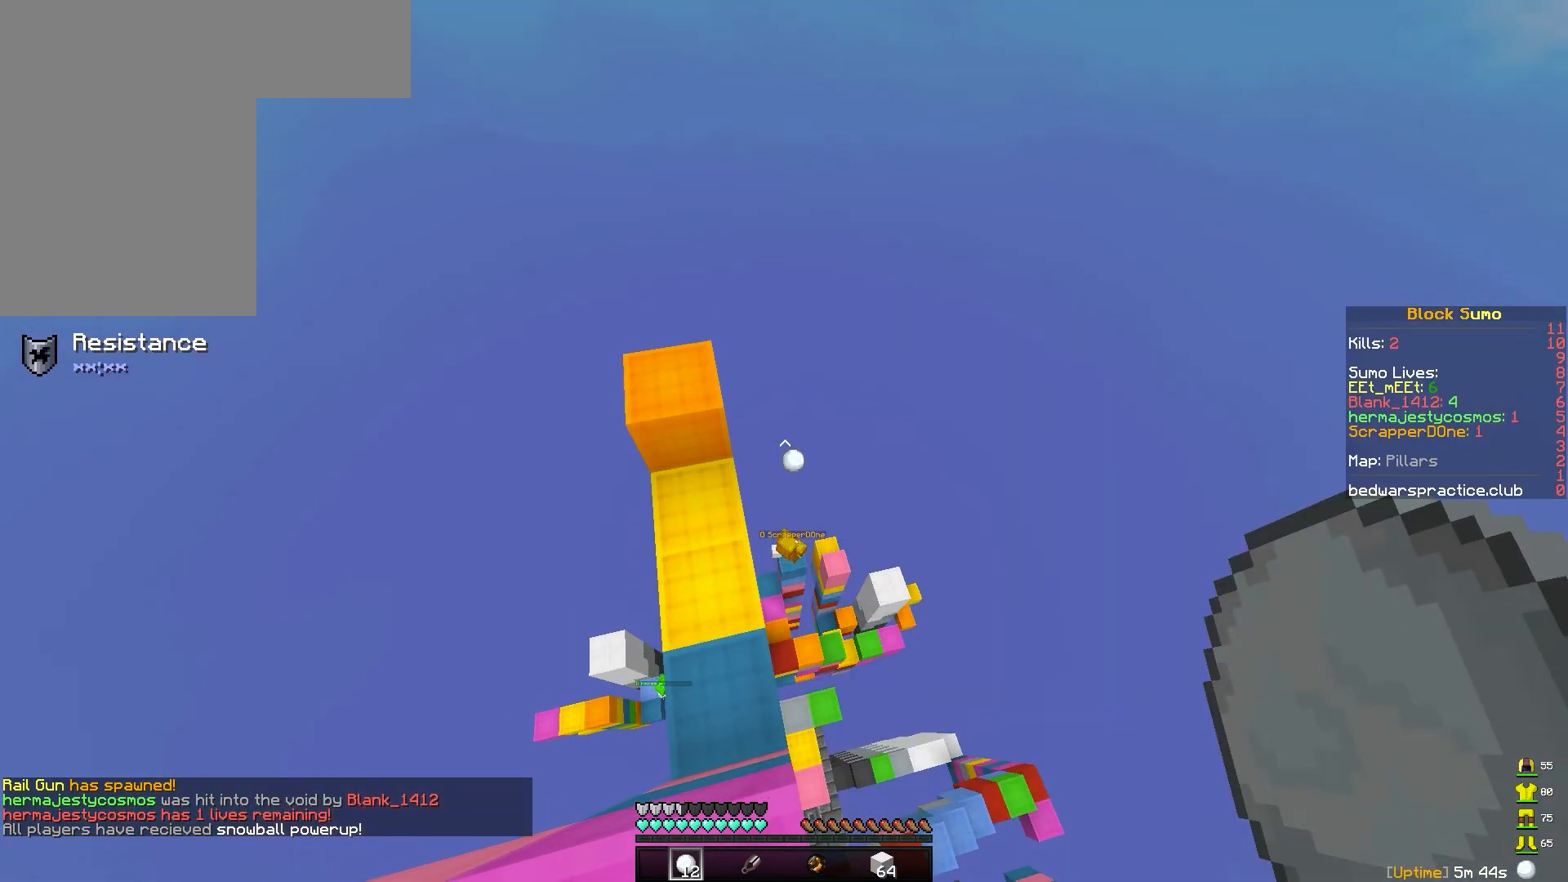
{"keys": [], "mouse": [], "events": []}
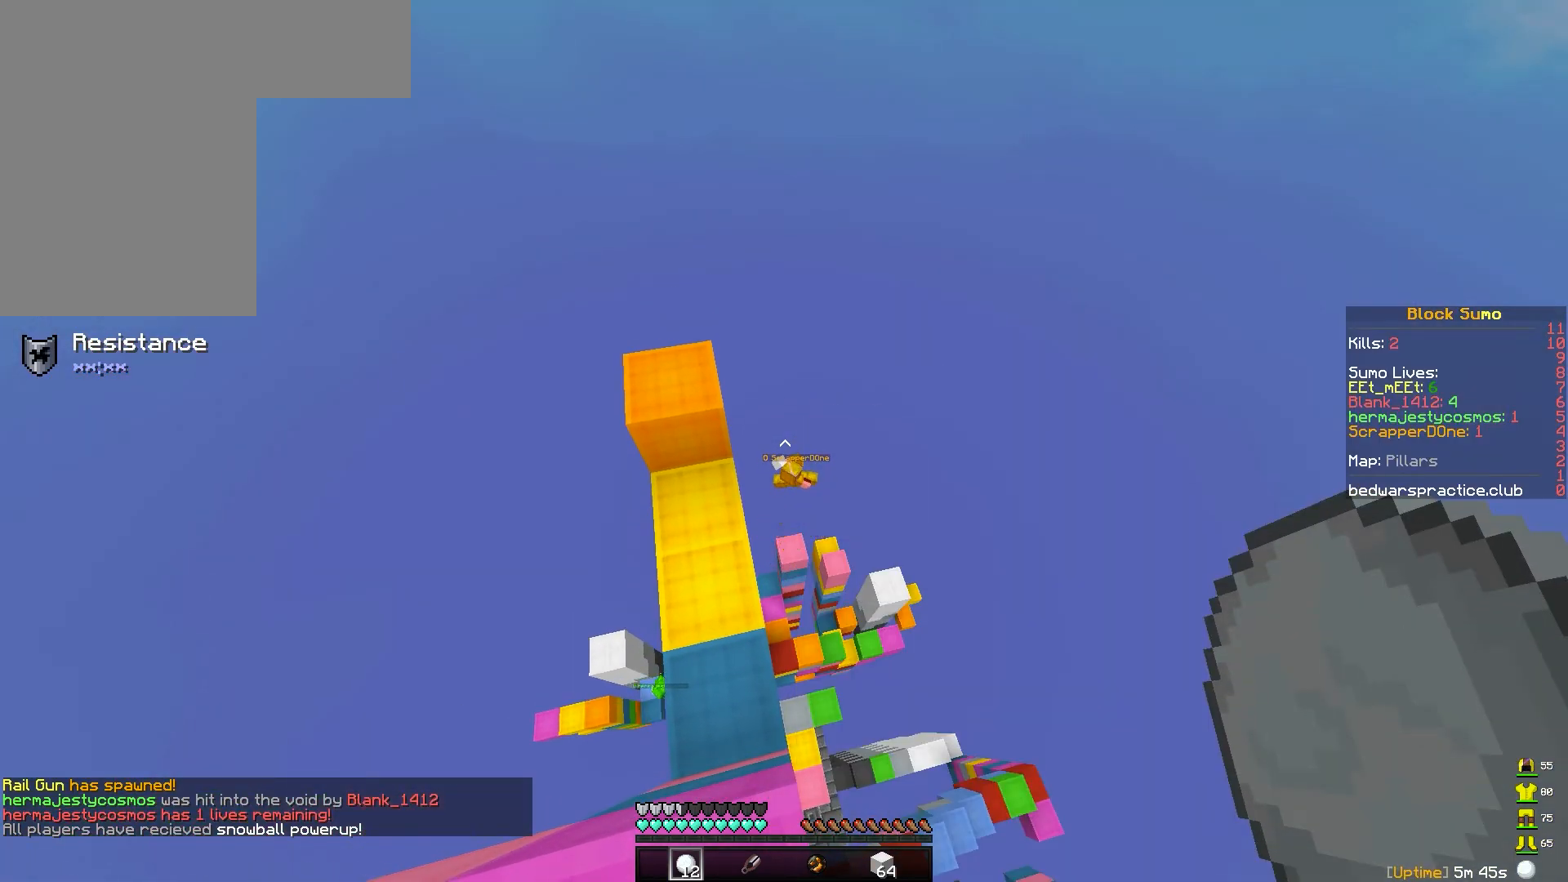
{"keys": [], "mouse": [], "events": []}
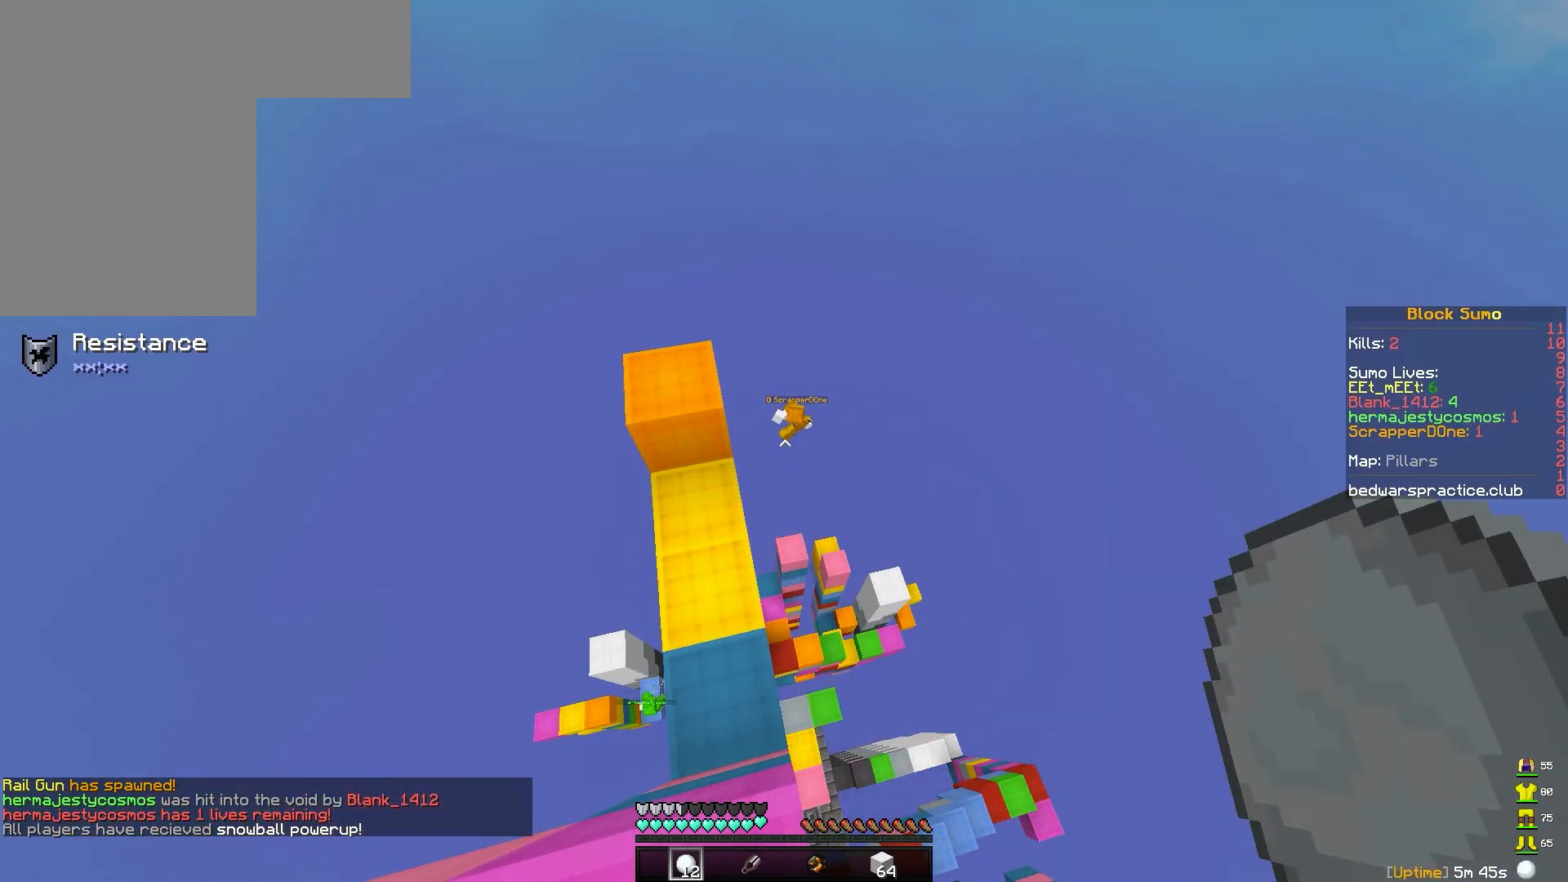
{"keys": [], "mouse": [], "events": [[283, "s", "down"], [367, "s", "up"]]}
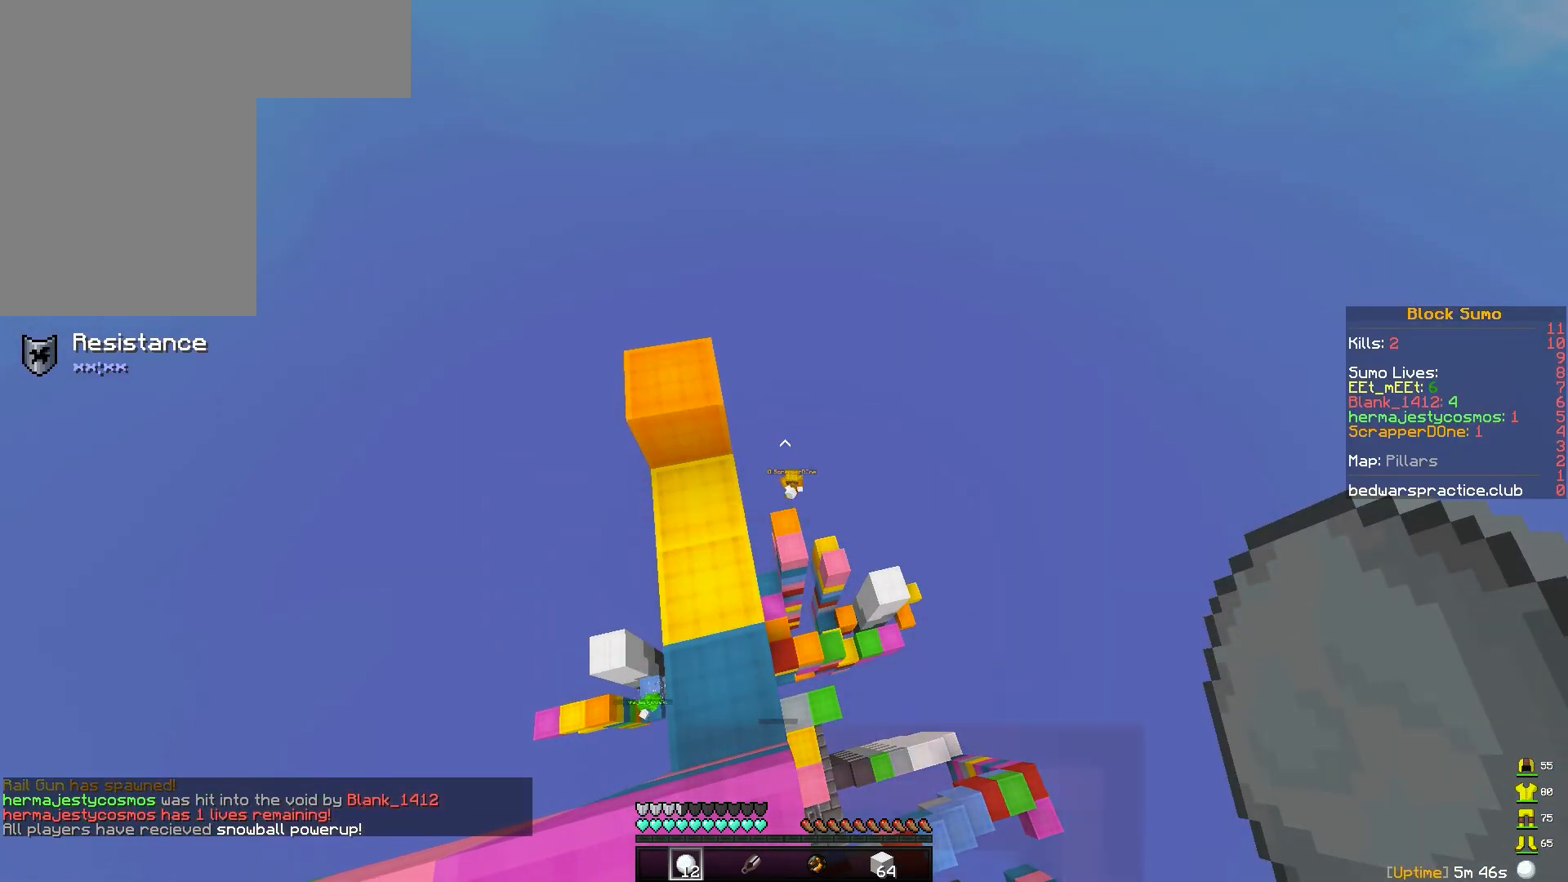
{"keys": ["a"], "mouse": [], "events": [[133, "s", "down"], [133, "space", "down"], [150, "a", "down"], [150, "mouse_right", "down"], [167, "mouse_right", "up"], [167, "space", "up"], [233, "mouse_right", "down"], [250, "mouse_right", "up"], [300, "s", "up"], [333, "mouse_right", "down"], [367, "mouse_right", "up"], [483, "mouse_right", "down"], [500, "mouse_right", "up"]]}
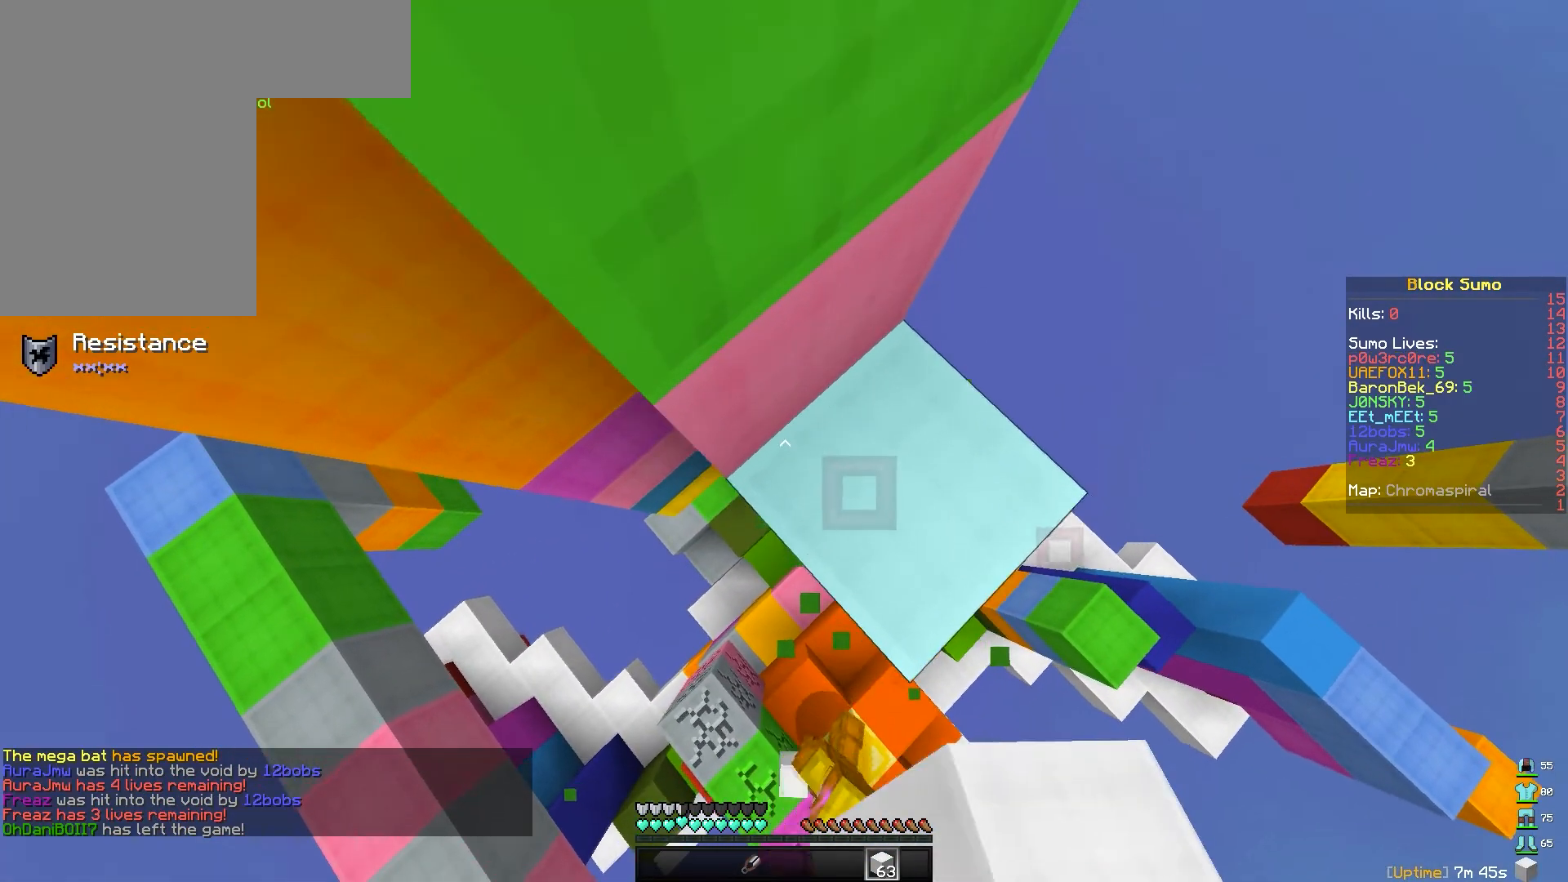
{"keys": ["space"], "mouse": [], "events": [[17, "space", "down"], [100, "mouse_right", "down"], [117, "mouse_right", "up"], [133, "mouse_right", "down"], [150, "w", "down"], [183, "space", "up"], [200, "mouse_right", "up"], [267, "a", "up"], [283, "mouse_right", "down"], [333, "mouse_right", "up"], [350, "d", "down"], [350, "mouse_right", "down"], [383, "mouse_right", "up"], [383, "w", "up"], [433, "mouse_right", "down"], [467, "mouse_right", "up"], [467, "space", "down"], [500, "d", "up"]]}
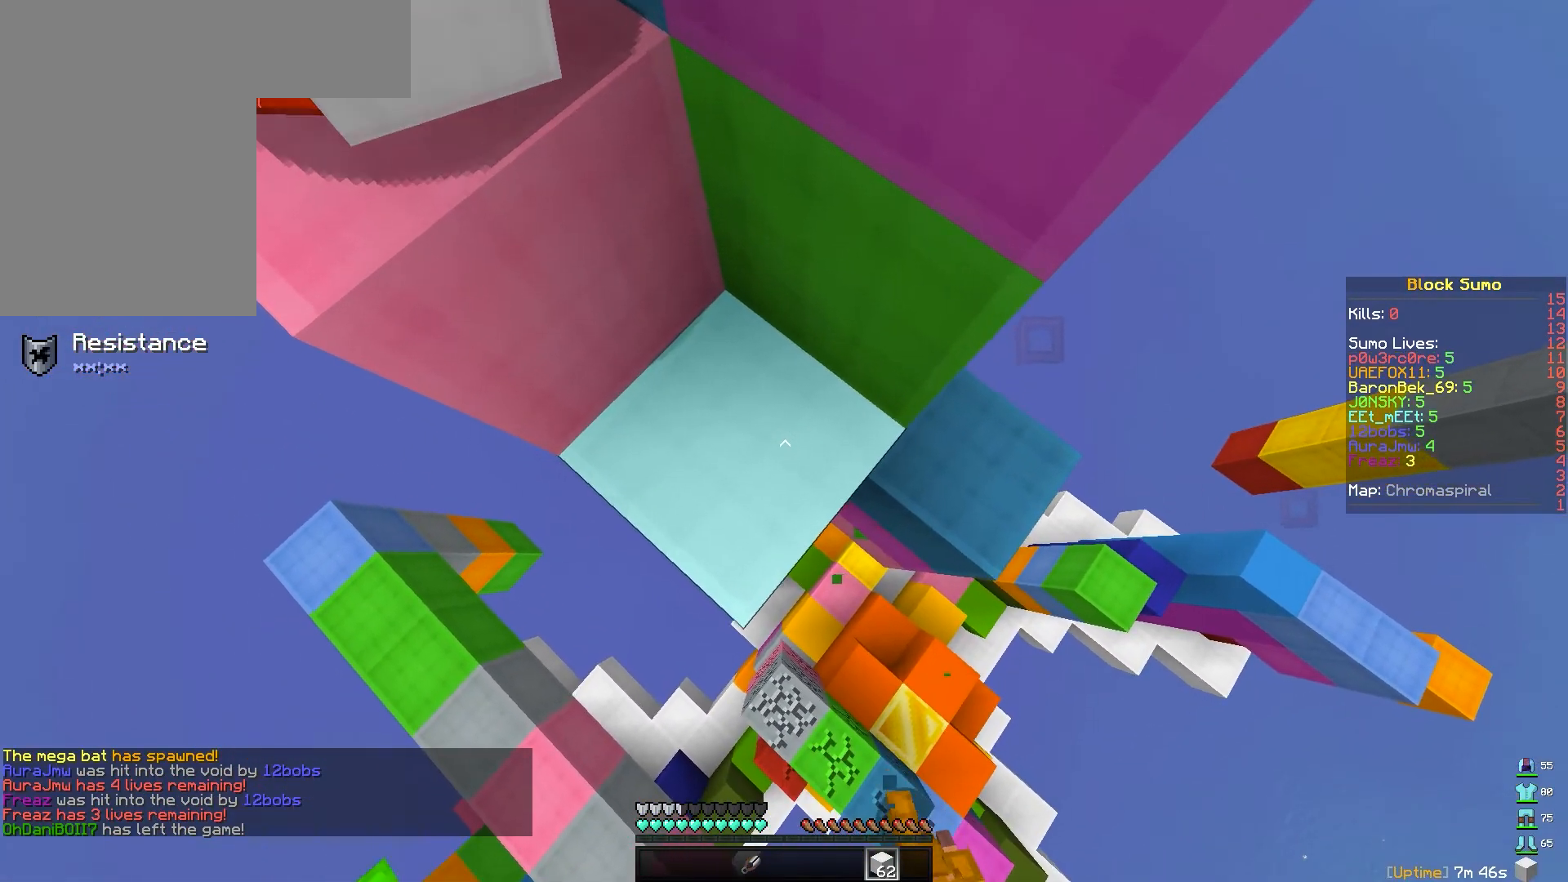
{"keys": ["w"], "mouse": ["left"], "events": [[67, "mouse_right", "down"], [67, "space", "up"], [117, "mouse_right", "up"], [150, "mouse_right", "down"], [167, "mouse_right", "up"], [333, "w", "down"], [350, "mouse_left", "down"], [400, "mouse_left", "up"], [433, "mouse_left", "down"], [483, "mouse_left", "up"], [500, "mouse_left", "down"]]}
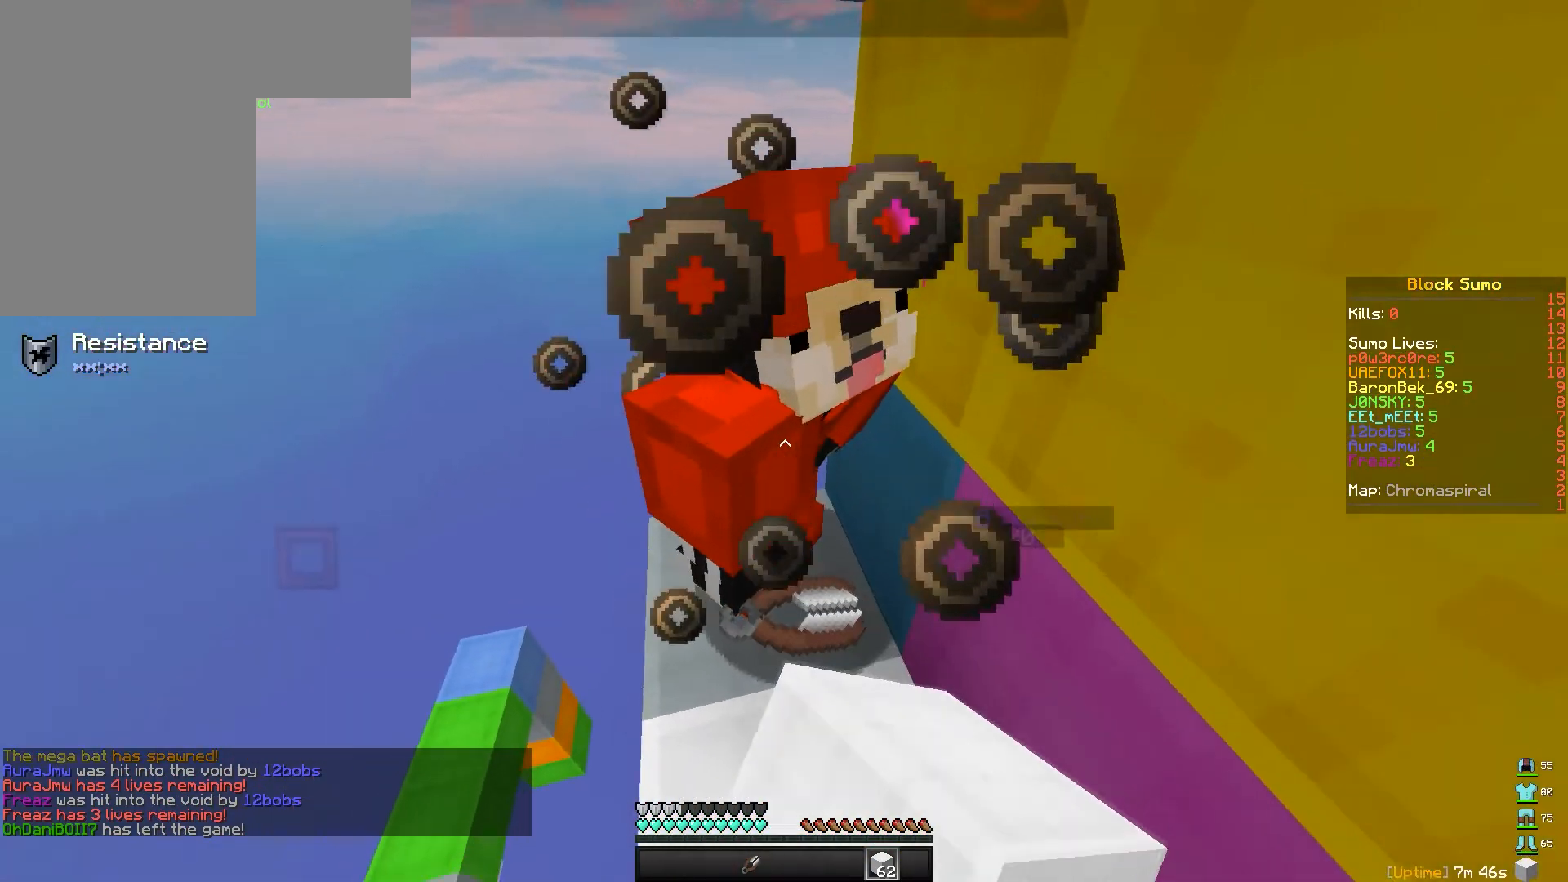
{"keys": [], "mouse": [], "events": [[17, "mouse_left", "up"], [33, "mouse_left", "down"], [67, "w", "up"], [83, "d", "down"], [83, "mouse_left", "up"], [117, "mouse_left", "down"], [167, "d", "up"], [167, "mouse_left", "up"], [183, "mouse_left", "down"], [200, "w", "down"], [233, "mouse_left", "up"], [250, "mouse_left", "down"], [300, "mouse_left", "up"], [317, "mouse_left", "down"], [350, "w", "up"], [367, "mouse_left", "up"], [383, "mouse_left", "down"], [417, "mouse_left", "up"], [450, "mouse_left", "down"], [500, "mouse_left", "up"]]}
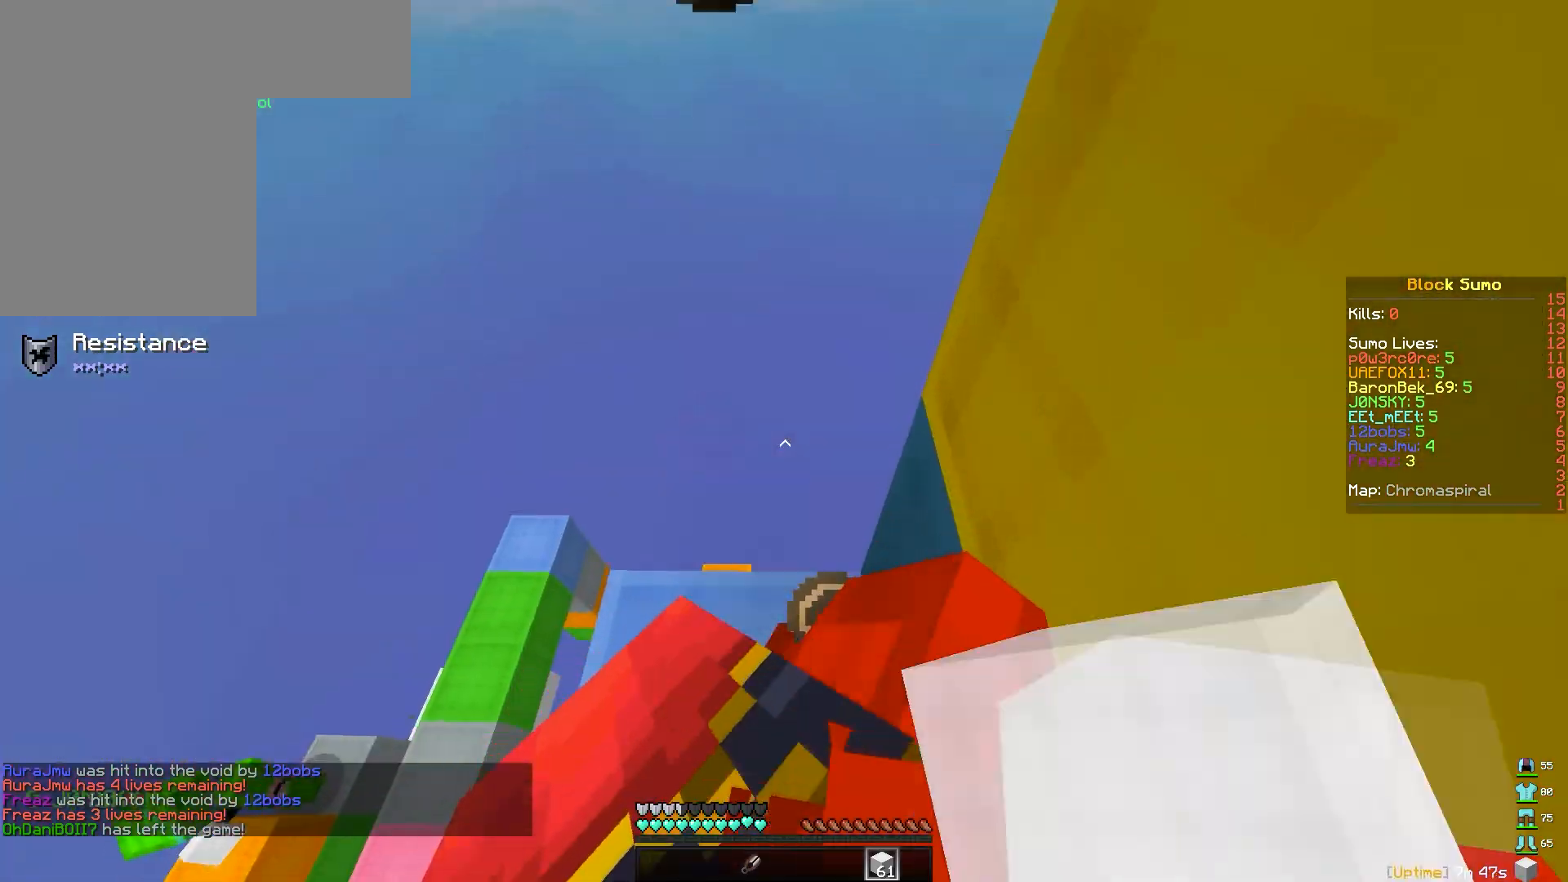
{"keys": ["s"], "mouse": ["left"], "events": [[17, "mouse_left", "down"], [33, "w", "down"], [50, "mouse_left", "up"], [67, "w", "up"], [83, "mouse_left", "down"], [133, "mouse_left", "up"], [167, "mouse_left", "down"], [283, "mouse_left", "up"], [317, "mouse_left", "down"], [333, "mouse_left", "up"], [367, "mouse_left", "down"], [367, "s", "down"], [417, "mouse_left", "up"], [450, "mouse_left", "down"], [467, "mouse_left", "up"], [500, "mouse_left", "down"]]}
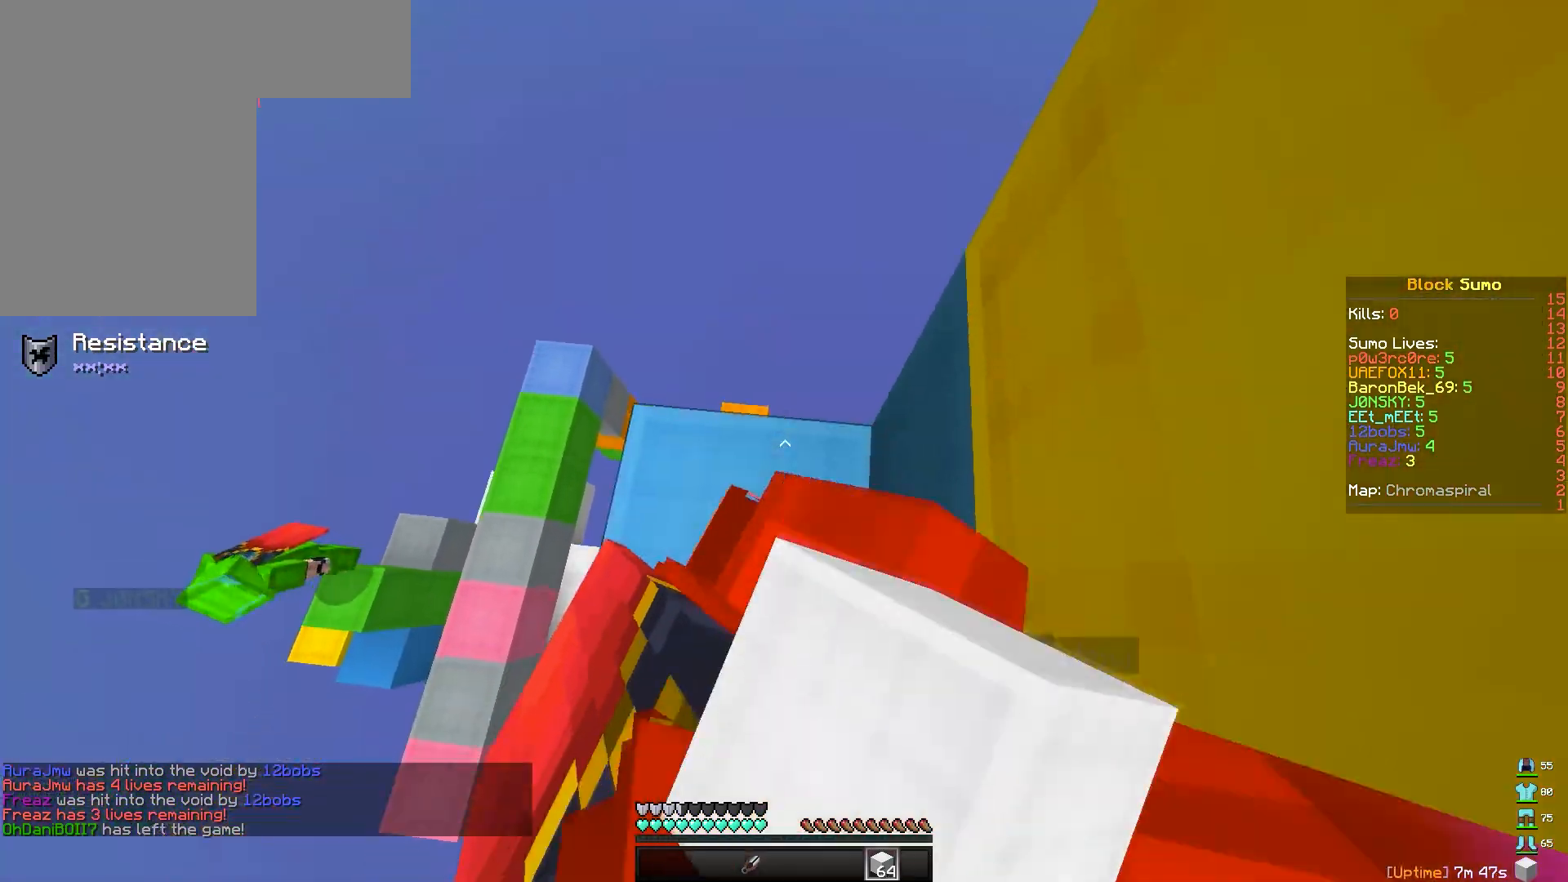
{"keys": [], "mouse": ["left"], "events": [[17, "s", "up"], [50, "mouse_left", "up"], [83, "mouse_left", "down"], [183, "mouse_left", "up"], [217, "mouse_left", "down"], [250, "mouse_left", "up"], [283, "mouse_left", "down"], [317, "mouse_left", "up"], [350, "mouse_left", "down"], [383, "mouse_left", "up"], [400, "space", "down"], [417, "mouse_left", "down"], [450, "space", "up"], [467, "mouse_left", "up"], [500, "mouse_left", "down"]]}
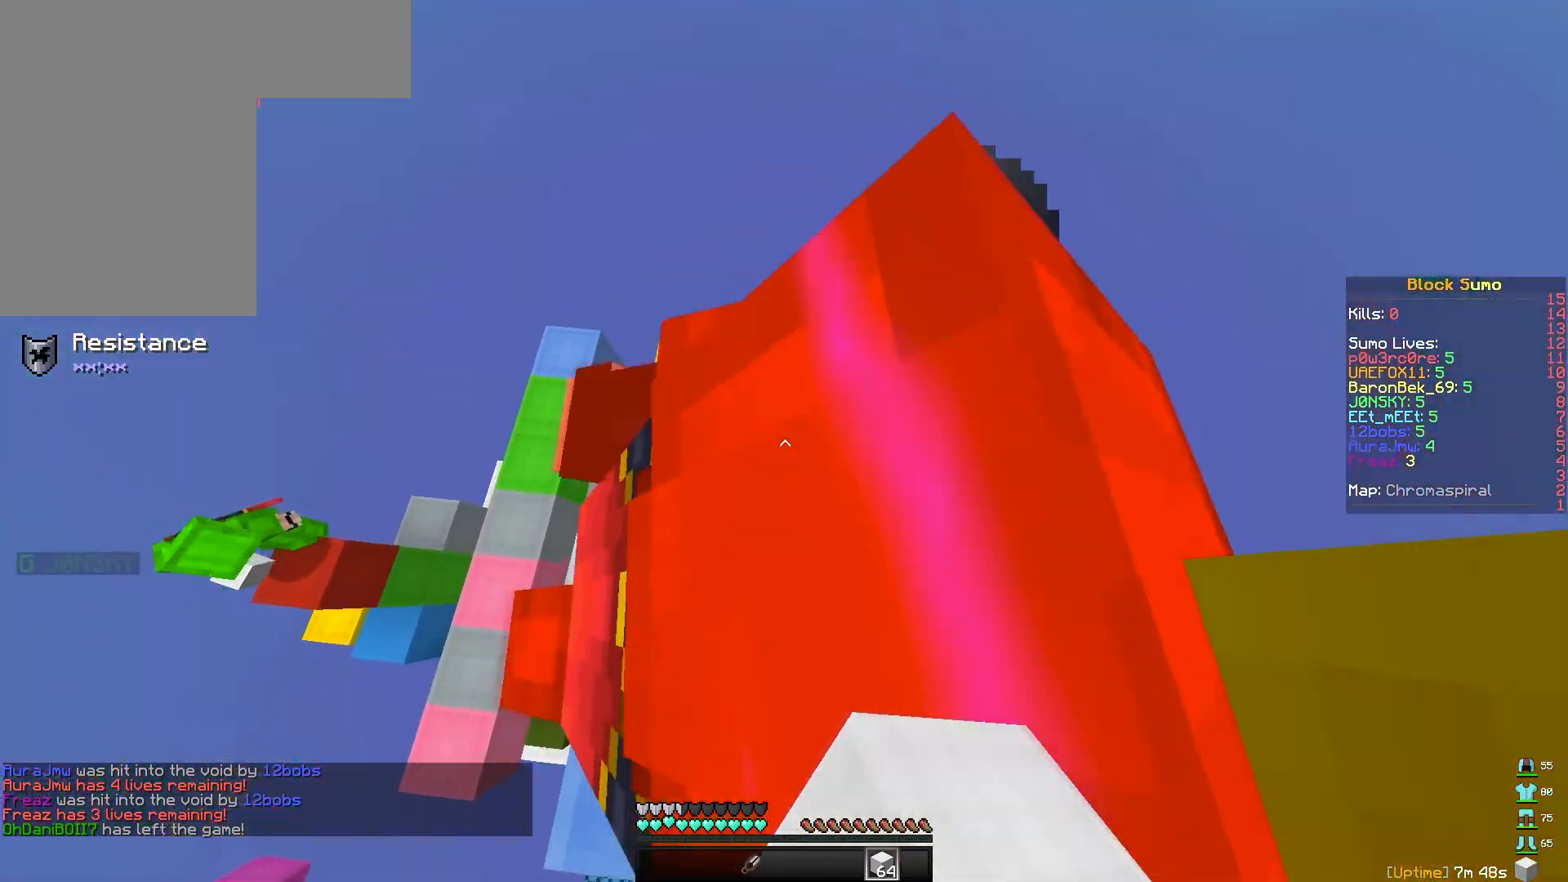
{"keys": [], "mouse": ["left"], "events": [[17, "mouse_left", "up"], [50, "mouse_left", "down"], [117, "mouse_left", "up"], [133, "mouse_left", "down"], [167, "mouse_left", "up"], [200, "mouse_left", "down"], [217, "space", "down"], [250, "mouse_left", "up"], [283, "mouse_left", "down"], [283, "space", "up"], [317, "mouse_left", "up"], [333, "mouse_left", "down"], [367, "space", "down"], [400, "mouse_left", "up"], [417, "mouse_left", "down"], [450, "mouse_left", "up"], [450, "space", "up"], [483, "mouse_left", "down"]]}
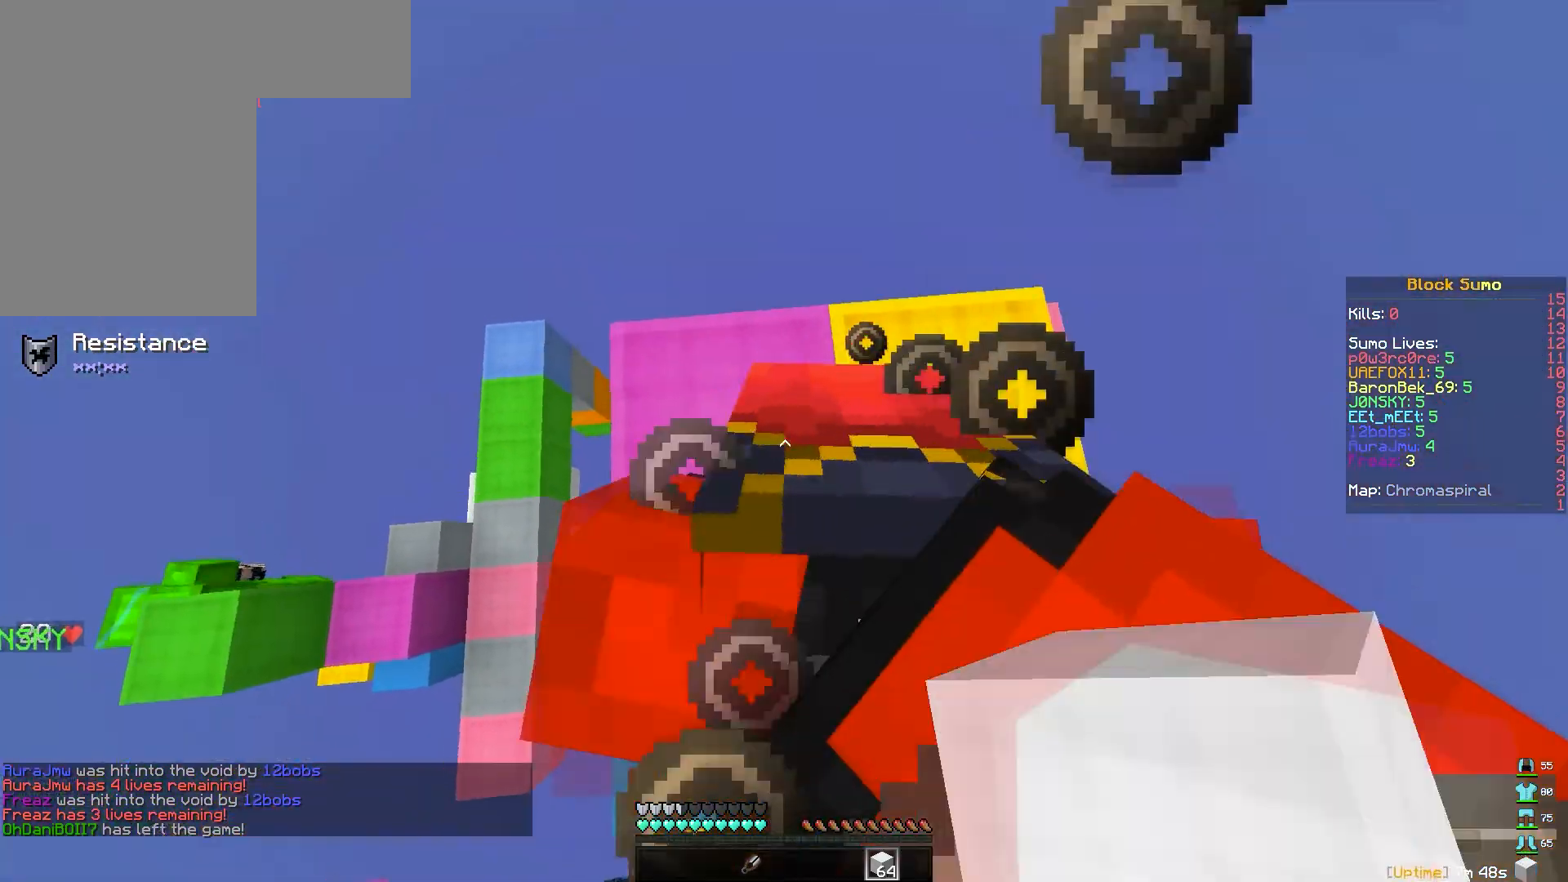
{"keys": [], "mouse": [], "events": [[33, "space", "down"], [50, "mouse_left", "up"], [67, "mouse_left", "down"], [83, "mouse_left", "up"], [100, "space", "up"], [133, "mouse_left", "down"], [167, "mouse_left", "up"], [200, "mouse_left", "down"], [200, "space", "down"], [217, "mouse_left", "up"], [250, "mouse_left", "down"], [267, "space", "up"], [300, "mouse_left", "up"], [383, "mouse_left", "down"], [383, "space", "down"], [433, "mouse_left", "up"], [450, "space", "up"]]}
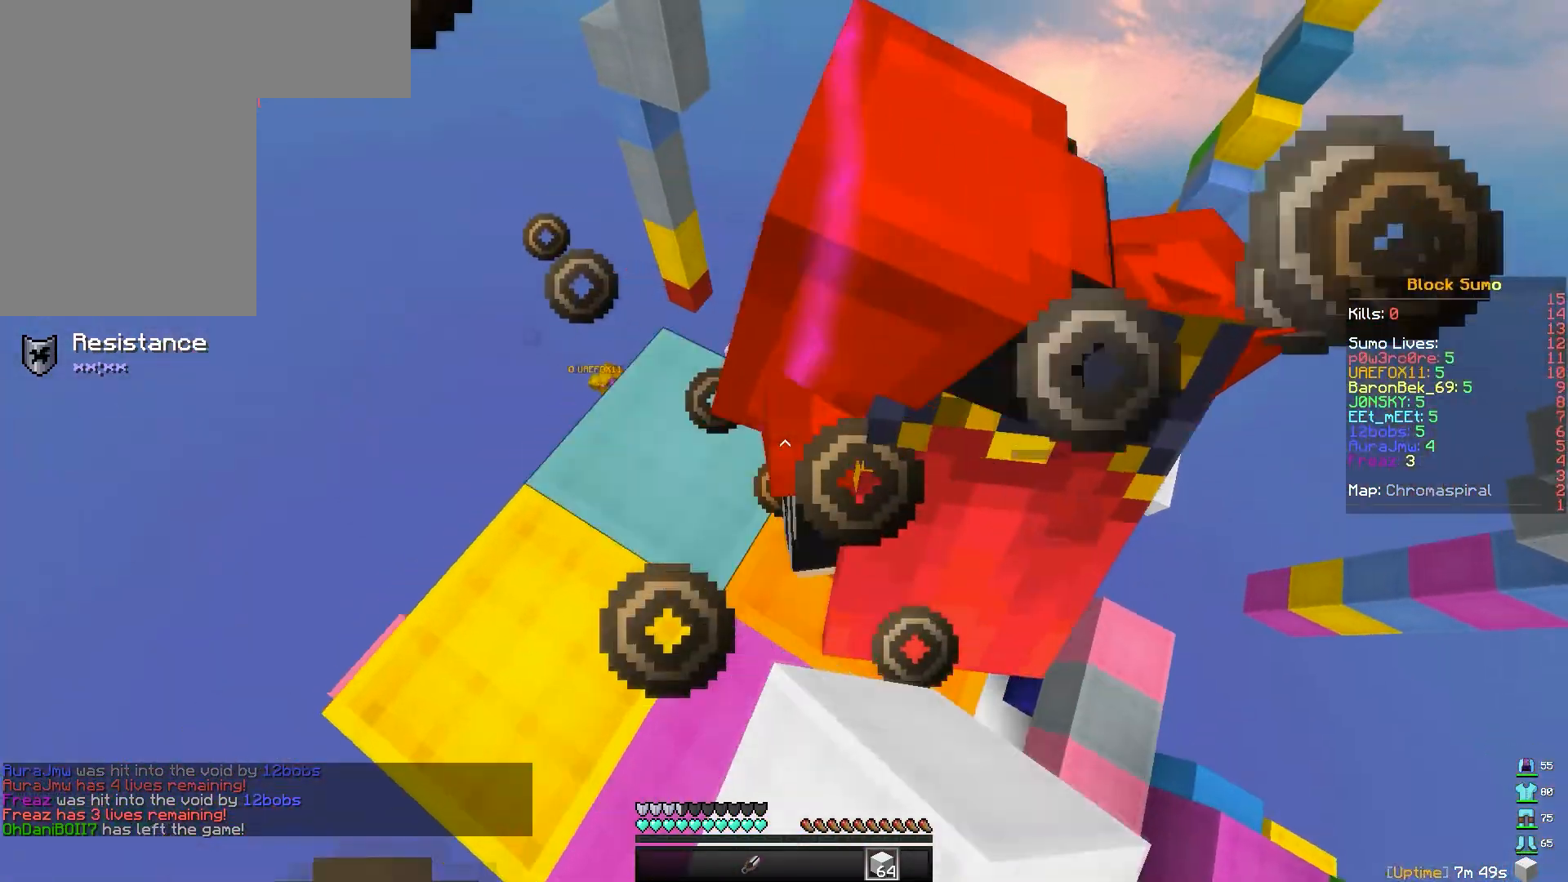
{"keys": [], "mouse": ["left"], "events": [[17, "mouse_left", "down"], [50, "space", "down"], [67, "mouse_left", "up"], [83, "mouse_left", "down"], [117, "space", "up"], [200, "mouse_left", "up"], [233, "mouse_left", "down"], [233, "space", "down"], [250, "mouse_left", "up"], [283, "space", "up"], [300, "mouse_left", "down"], [333, "mouse_left", "up"], [367, "mouse_left", "down"], [383, "mouse_left", "up"], [417, "mouse_left", "down"], [467, "mouse_left", "up"], [483, "mouse_left", "down"]]}
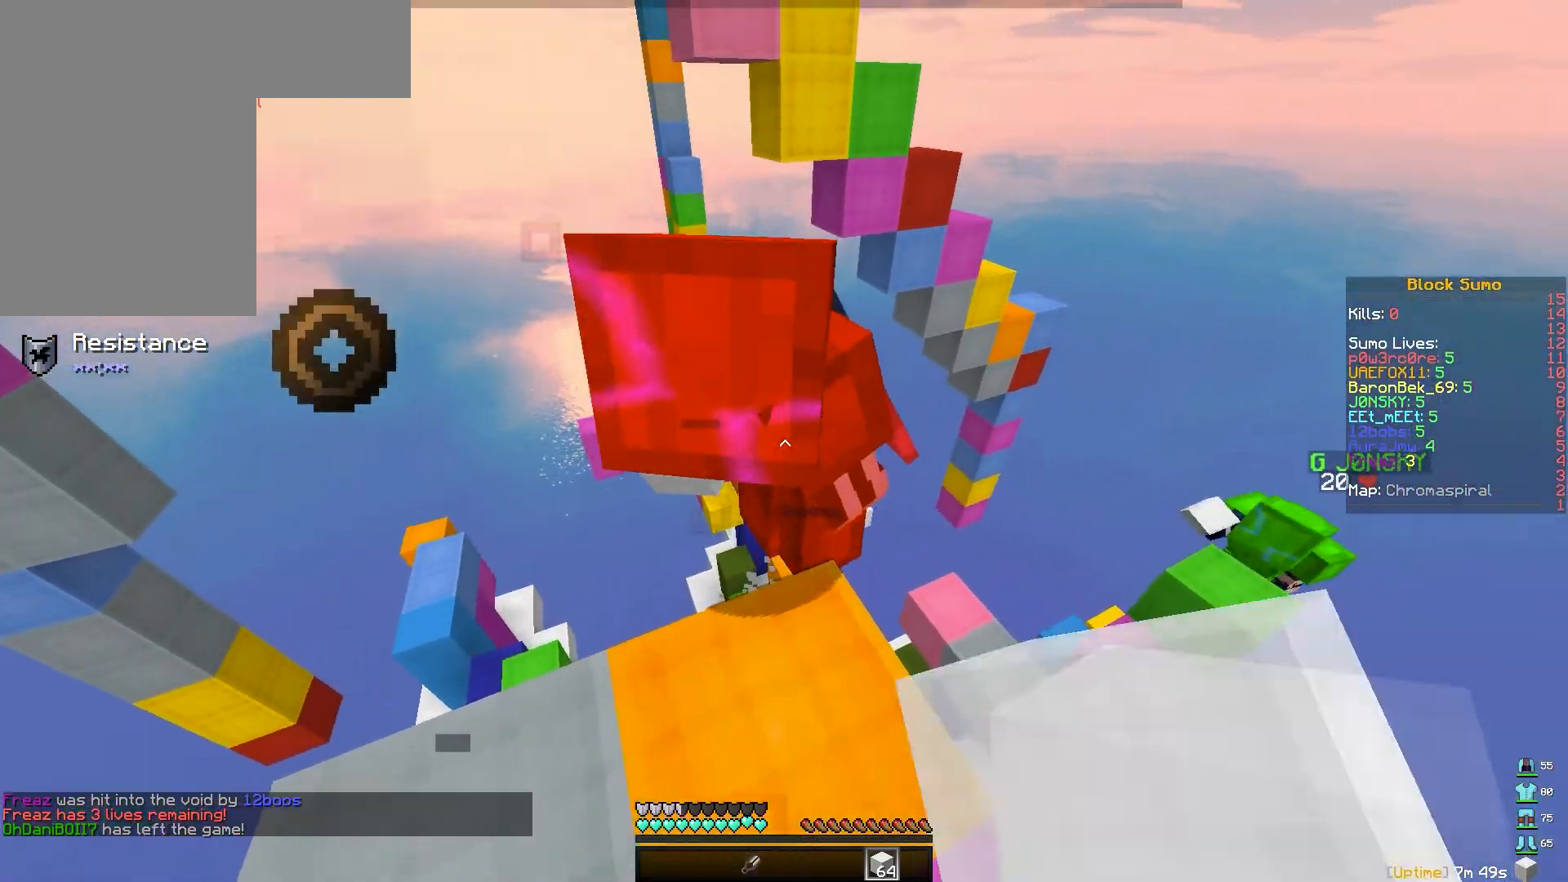
{"keys": [], "mouse": ["left"], "events": [[33, "mouse_left", "up"], [50, "mouse_left", "down"], [100, "mouse_left", "up"], [183, "mouse_left", "down"], [233, "mouse_left", "up"], [267, "mouse_left", "down"], [283, "mouse_left", "up"], [317, "mouse_left", "down"], [383, "mouse_left", "up"], [400, "mouse_left", "down"], [433, "mouse_left", "up"], [467, "mouse_left", "down"]]}
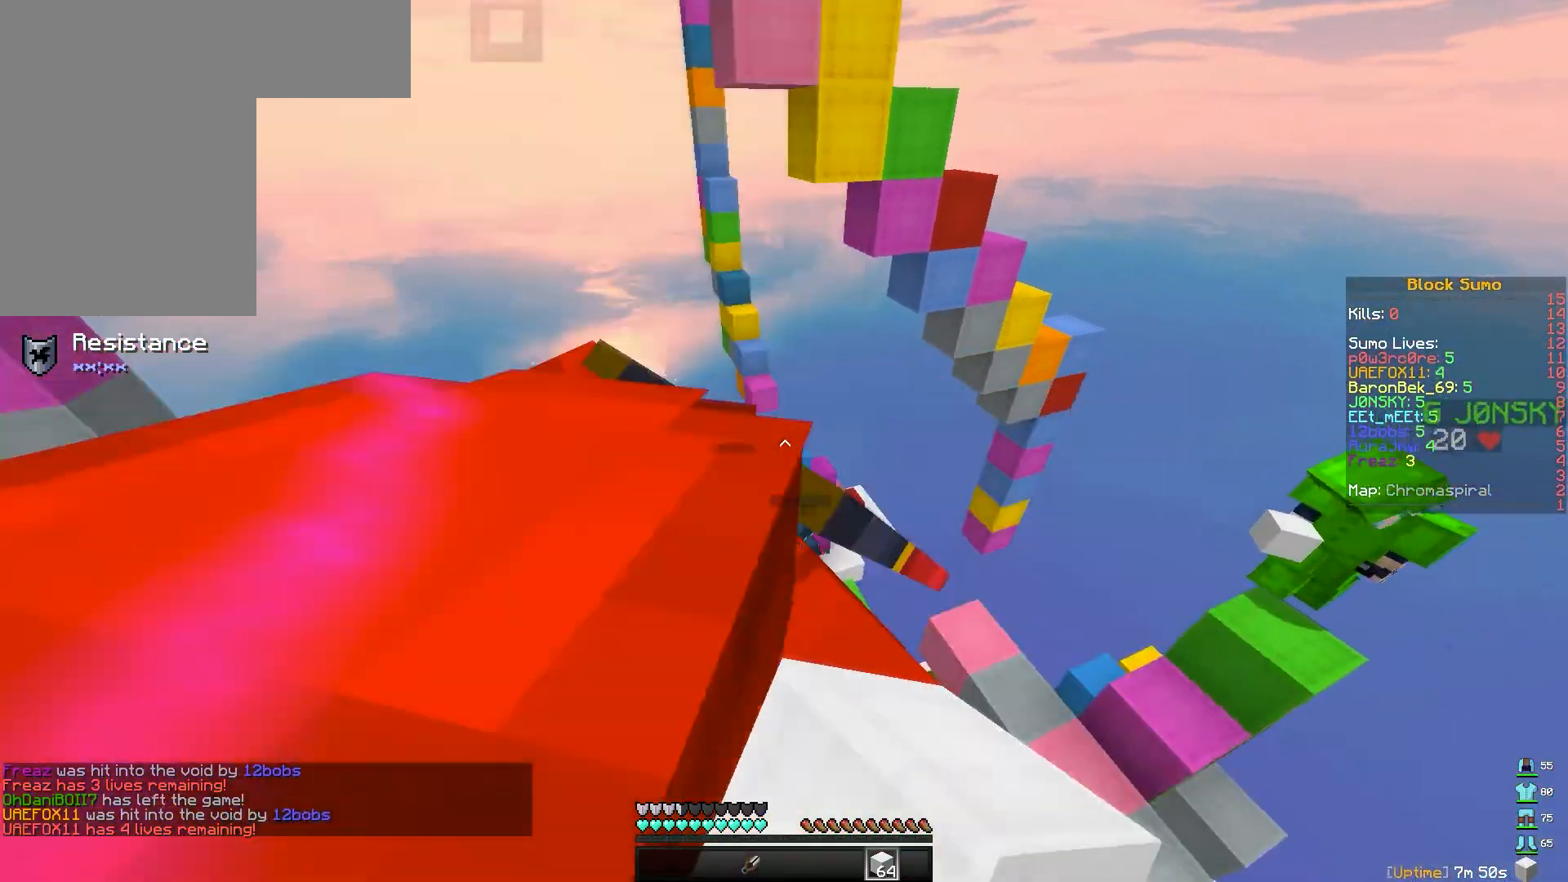
{"keys": [], "mouse": [], "events": [[33, "mouse_left", "up"], [50, "mouse_left", "down"], [67, "mouse_left", "up"], [117, "mouse_left", "down"], [167, "mouse_left", "up"], [183, "mouse_left", "down"], [217, "mouse_left", "up"], [267, "mouse_left", "down"], [317, "mouse_left", "up"], [333, "mouse_left", "down"], [350, "mouse_left", "up"], [400, "mouse_left", "down"], [450, "mouse_left", "up"], [483, "mouse_left", "down"], [500, "mouse_left", "up"]]}
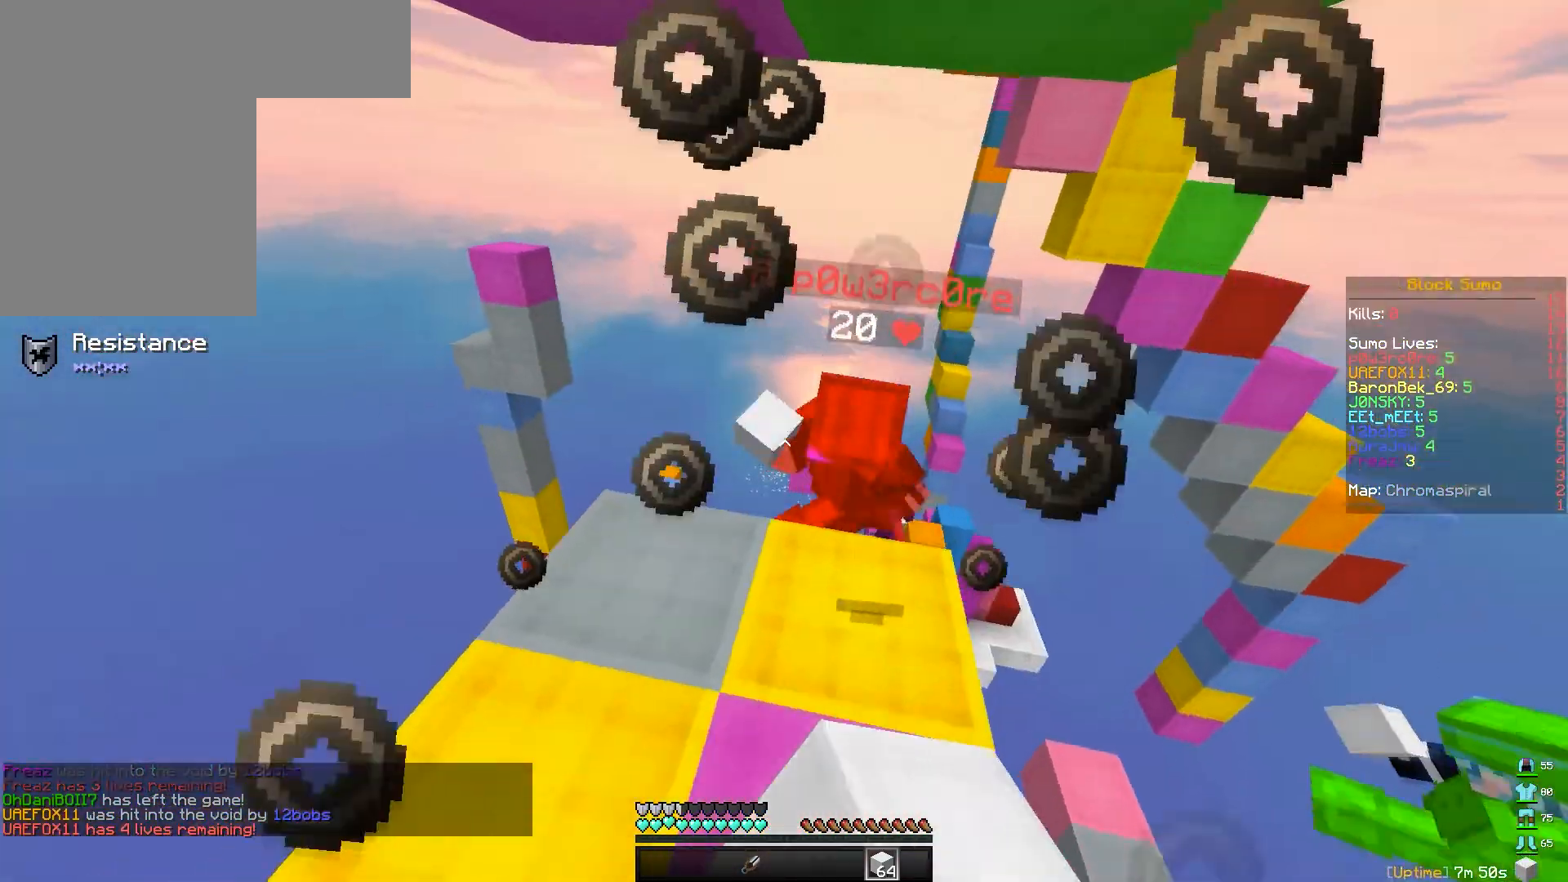
{"keys": [], "mouse": [], "events": [[33, "mouse_left", "down"], [100, "mouse_left", "up"], [117, "mouse_left", "down"], [150, "mouse_left", "up"], [150, "w", "down"], [183, "mouse_left", "down"], [250, "mouse_left", "up"], [267, "mouse_left", "down"], [300, "mouse_left", "up"], [317, "mouse_left", "down"], [317, "w", "up"], [383, "mouse_left", "up"], [400, "mouse_left", "down"], [450, "mouse_left", "up"]]}
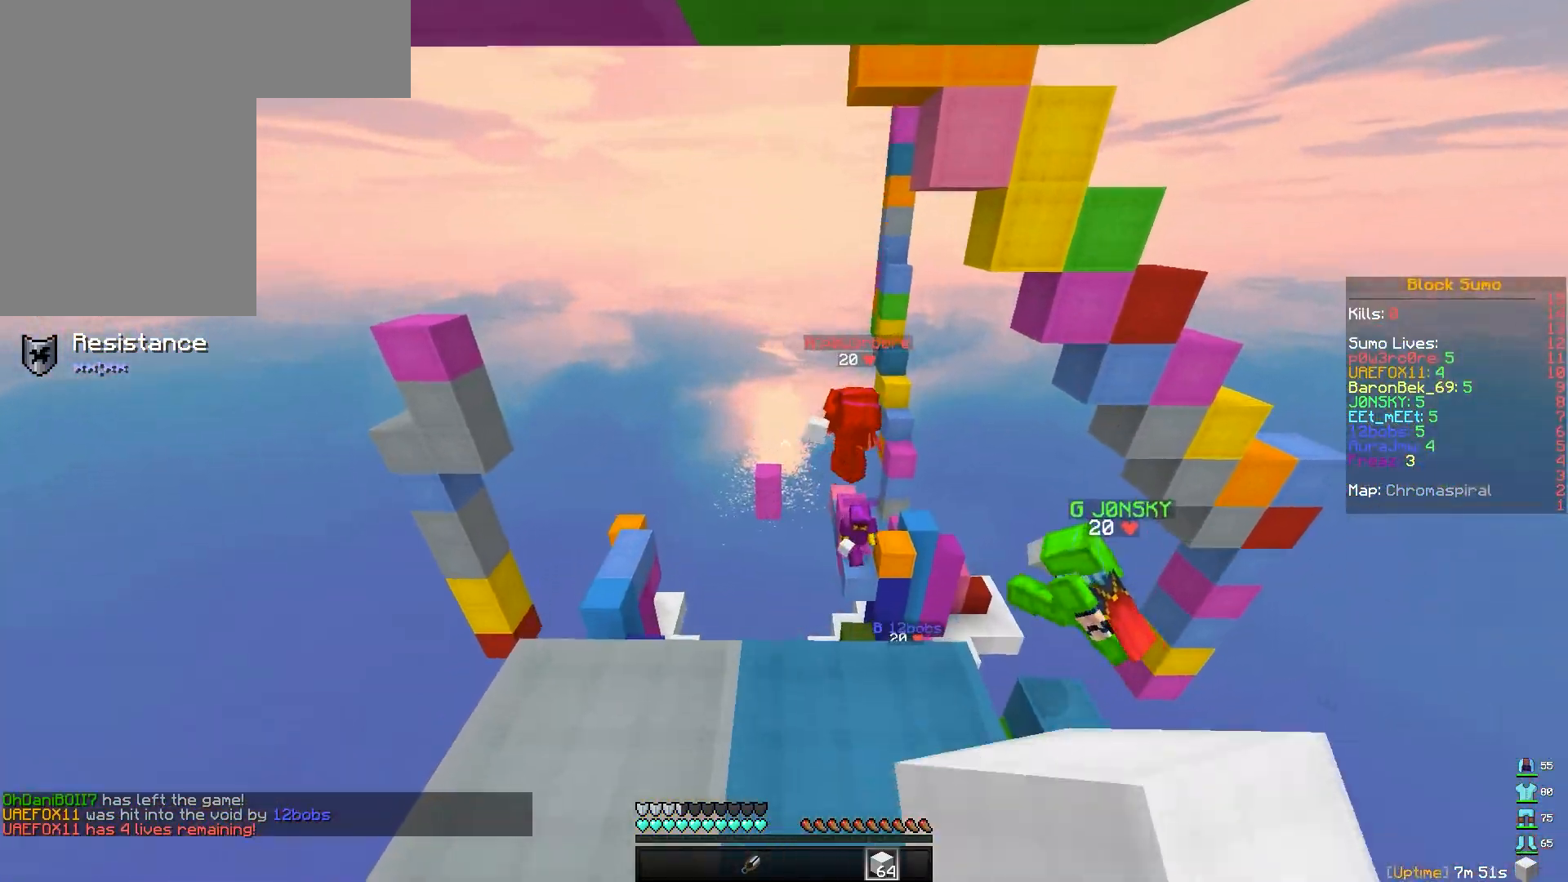
{"keys": ["d", "w"], "mouse": [], "events": [[100, "w", "down"], [467, "d", "down"]]}
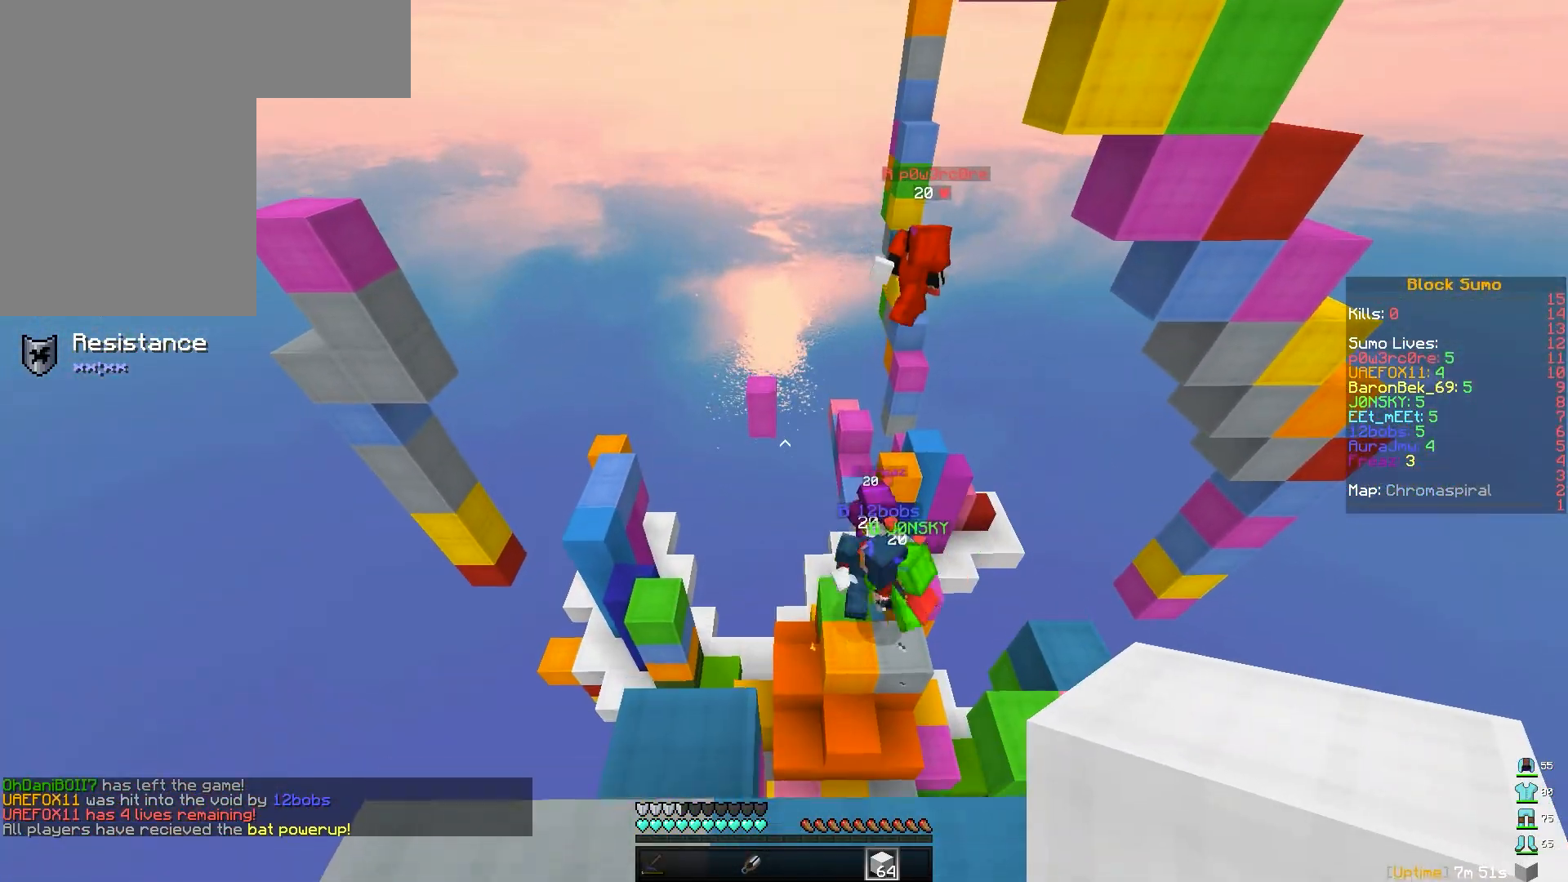
{"keys": ["d", "s"], "mouse": [], "events": [[150, "w", "up"], [333, "s", "down"]]}